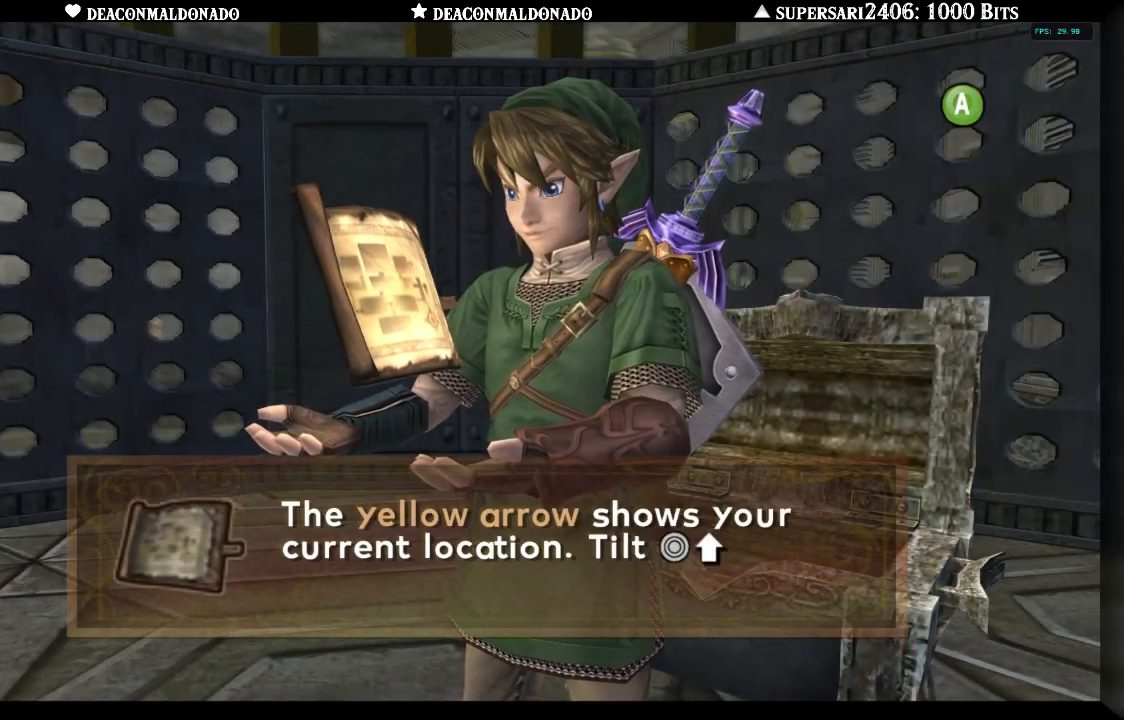
Gameplay with a controller (Nintendo layout); each line is a JSON object with the inputs held at the frame after it (dt_ms = milliseconds from this image to that frame). "events" lists button and stick changes between this image and that frame as [ms after this image, input, new state], when the widget could be followed in between. Not read: DPAD_UP L3 R1 R3.
{"dt_ms": 500, "buttons": [], "left_stick": "center", "right_stick": "center", "events": [[50, "A", "down"], [150, "A", "up"], [200, "A", "down"], [317, "A", "up"], [383, "A", "down"], [450, "A", "up"]]}
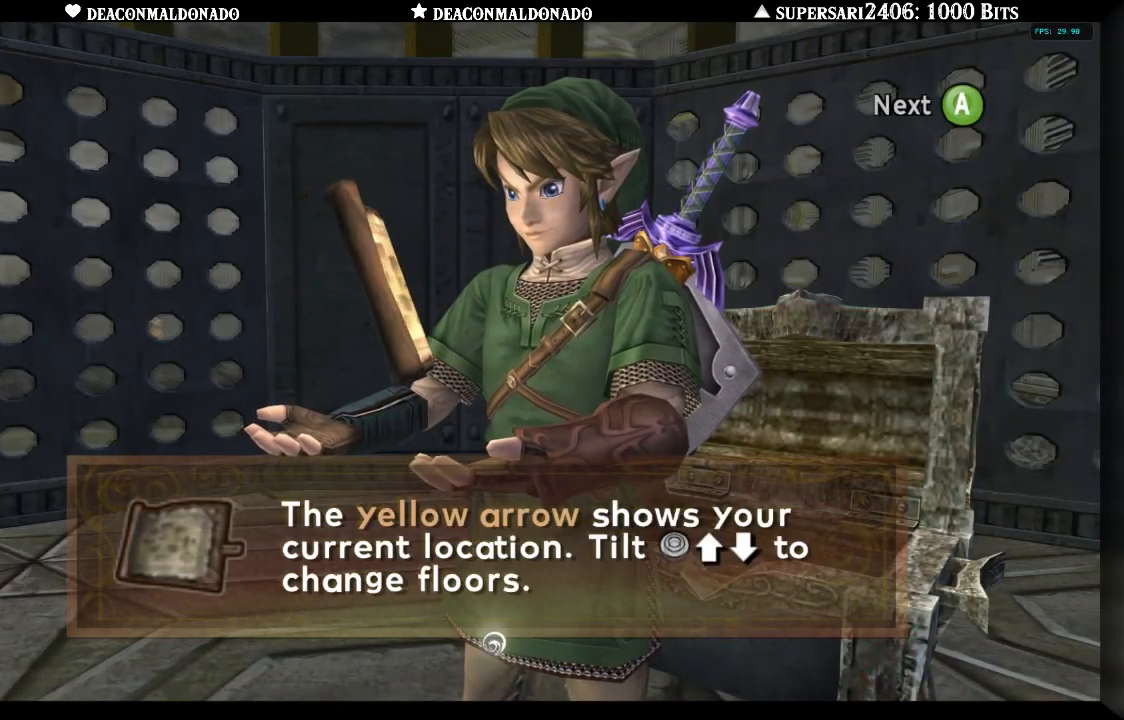
{"dt_ms": 1000, "buttons": [], "left_stick": "center", "right_stick": "center", "events": [[17, "A", "down"], [117, "A", "up"], [217, "A", "down"], [283, "A", "up"], [467, "L1", "down"], [683, "L1", "up"]]}
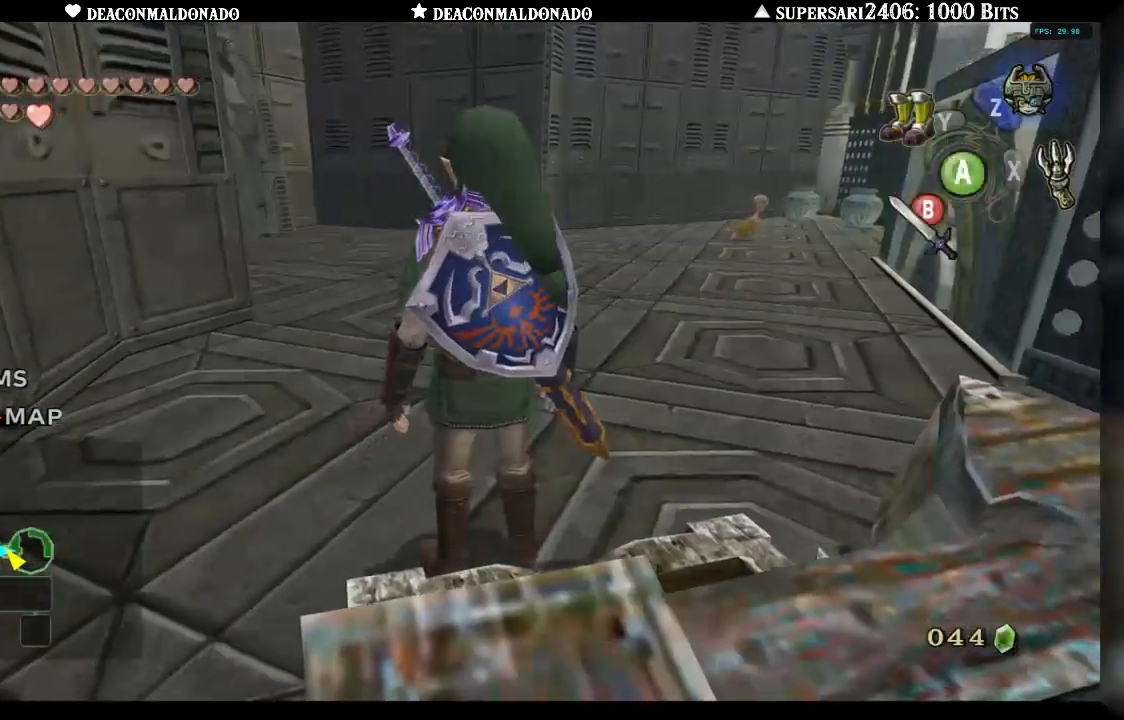
{"dt_ms": 500, "buttons": ["A"], "left_stick": "up", "right_stick": "center", "events": [[117, "left_stick", "up"], [350, "A", "down"]]}
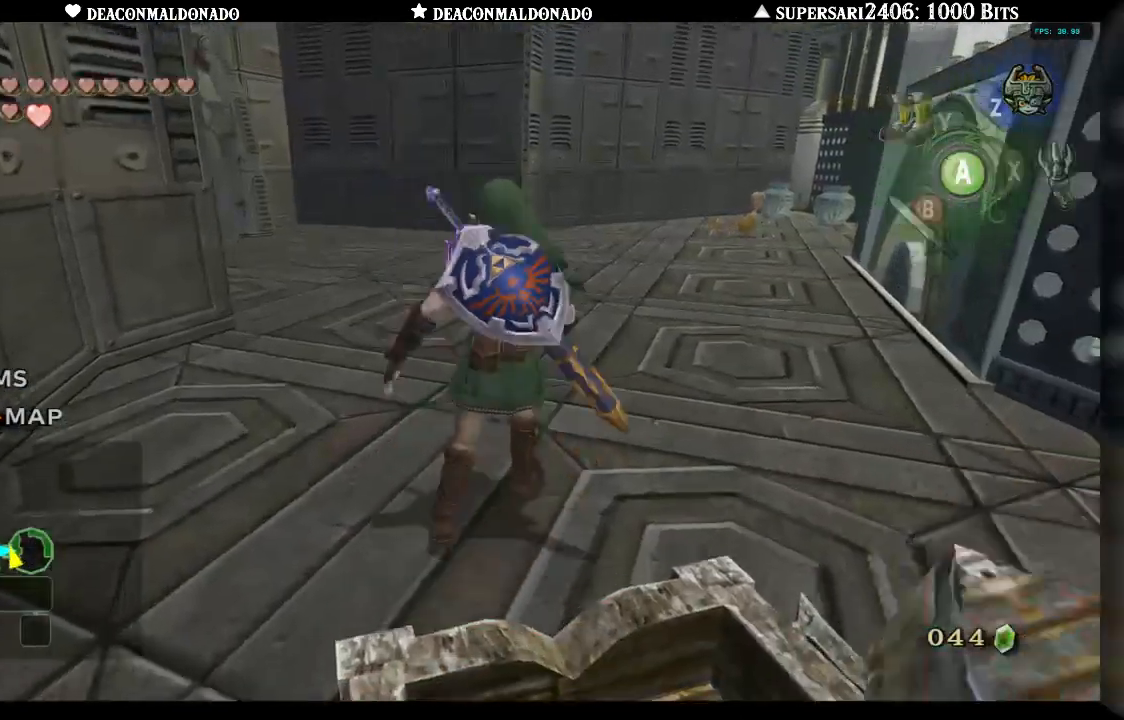
{"dt_ms": 500, "buttons": [], "left_stick": "up", "right_stick": "center", "events": [[117, "A", "up"]]}
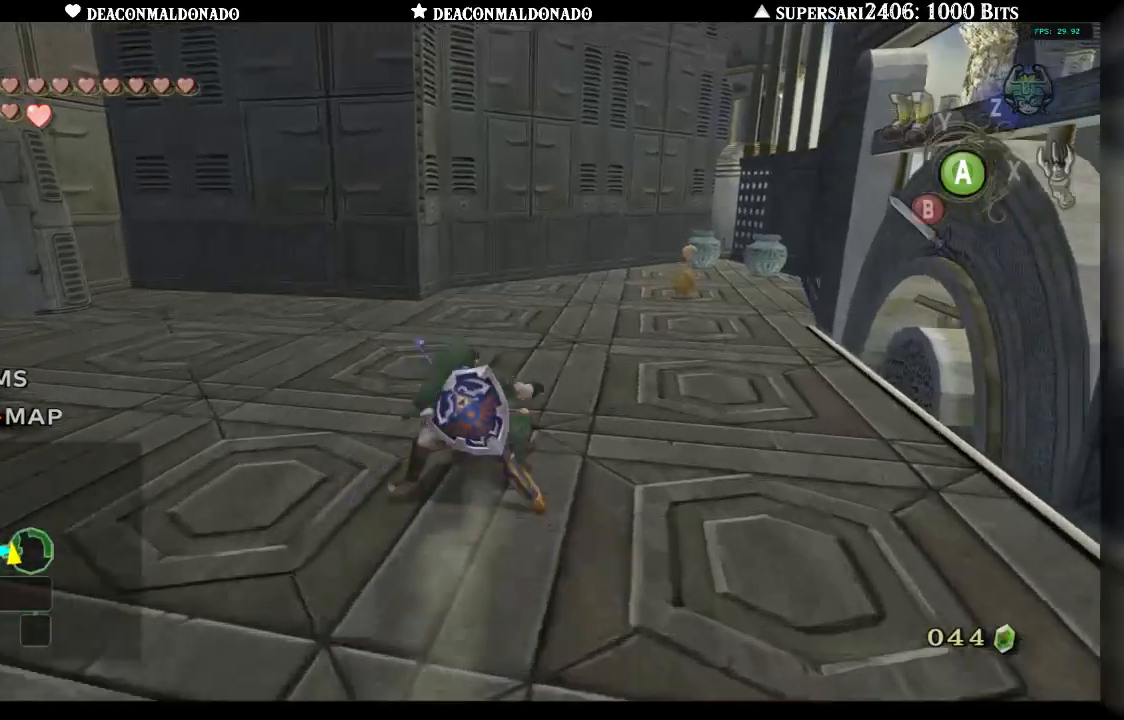
{"dt_ms": 500, "buttons": [], "left_stick": "up", "right_stick": "center", "events": [[17, "A", "down"], [233, "A", "up"]]}
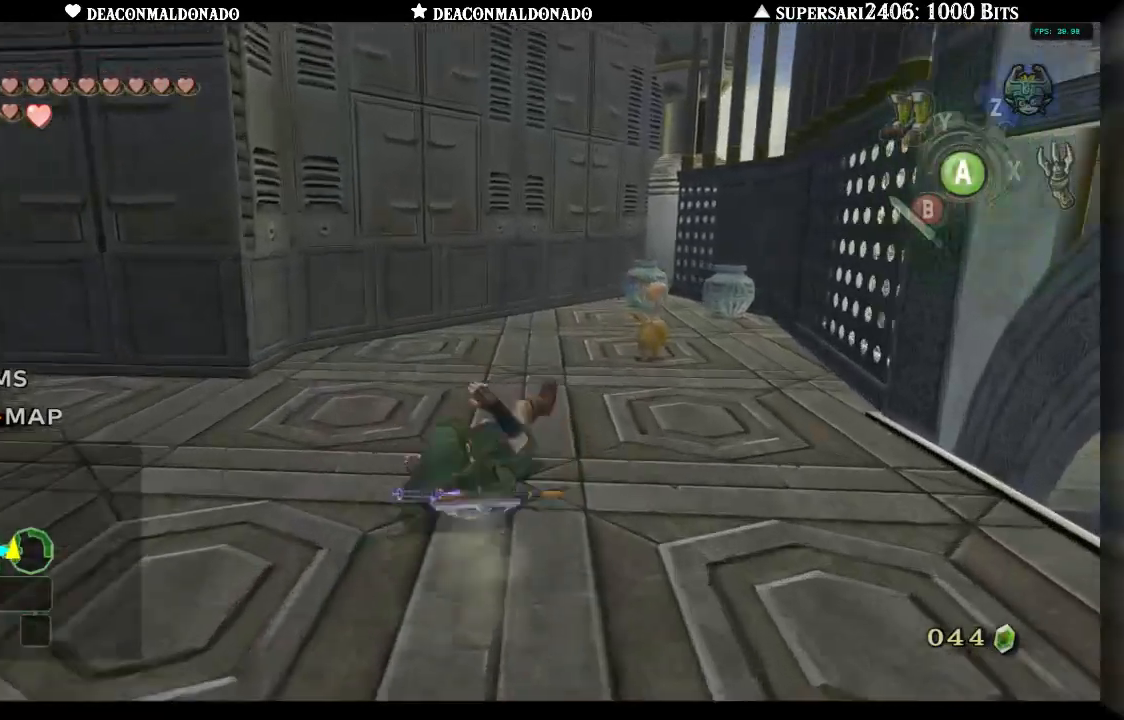
{"dt_ms": 500, "buttons": [], "left_stick": "up", "right_stick": "center", "events": [[183, "B", "down"], [333, "B", "up"]]}
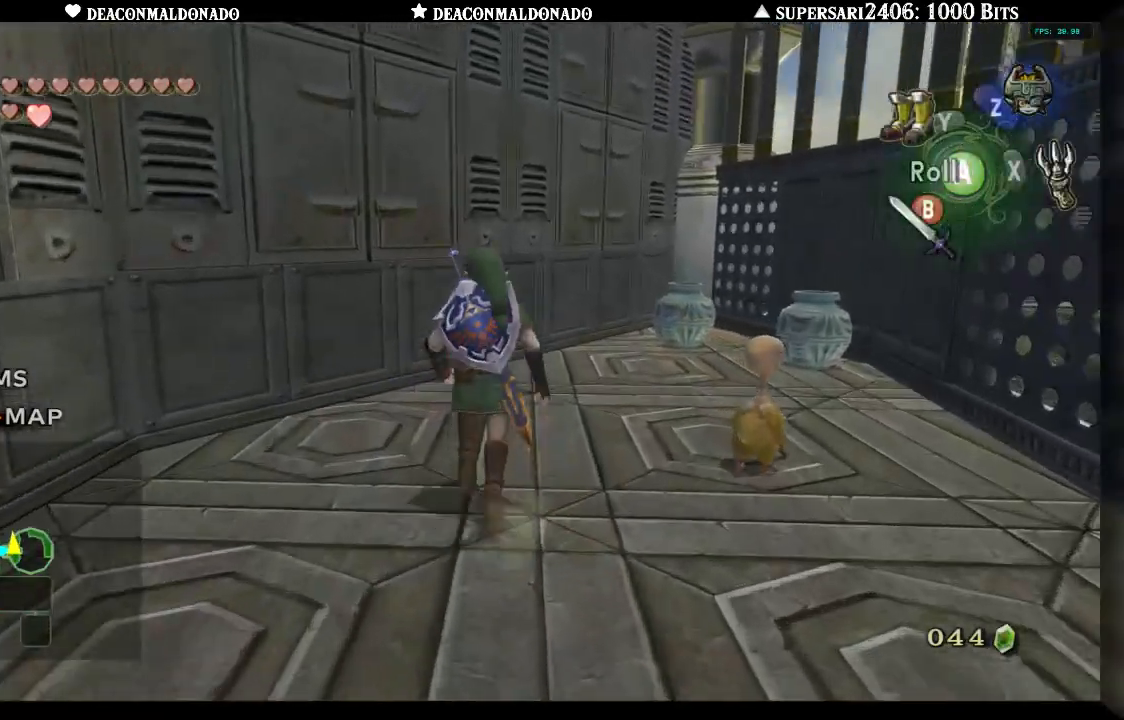
{"dt_ms": 500, "buttons": ["B"], "left_stick": "up-right", "right_stick": "center", "events": [[83, "left_stick", "up-right"], [467, "B", "down"]]}
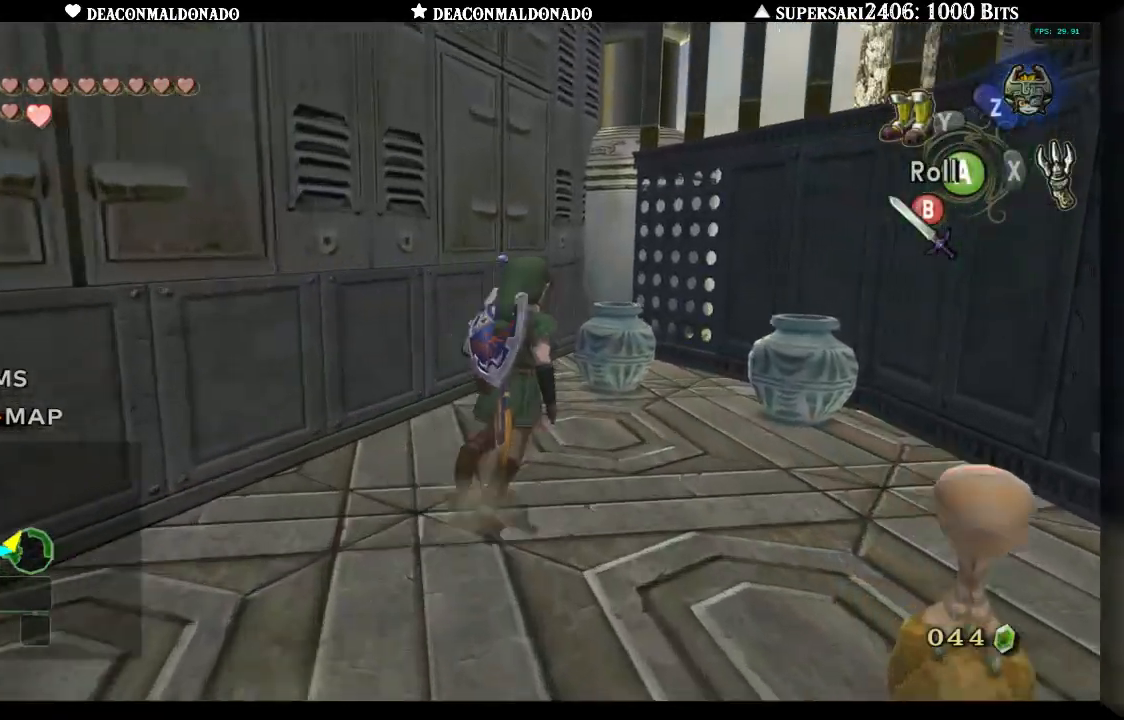
{"dt_ms": 500, "buttons": [], "left_stick": "down-right", "right_stick": "center", "events": [[83, "B", "up"], [417, "left_stick", "down-right"]]}
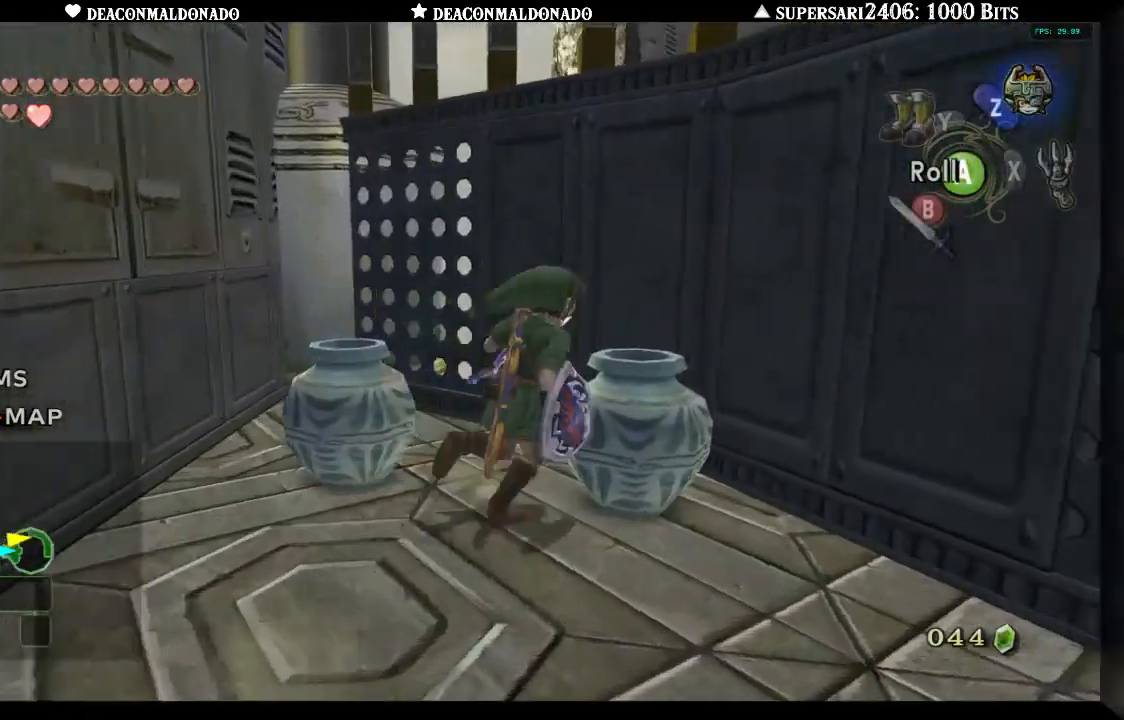
{"dt_ms": 500, "buttons": ["B"], "left_stick": "up-right", "right_stick": "center", "events": [[83, "left_stick", "down-left"], [267, "left_stick", "up-left"], [317, "left_stick", "up"], [433, "B", "down"], [450, "left_stick", "up-right"]]}
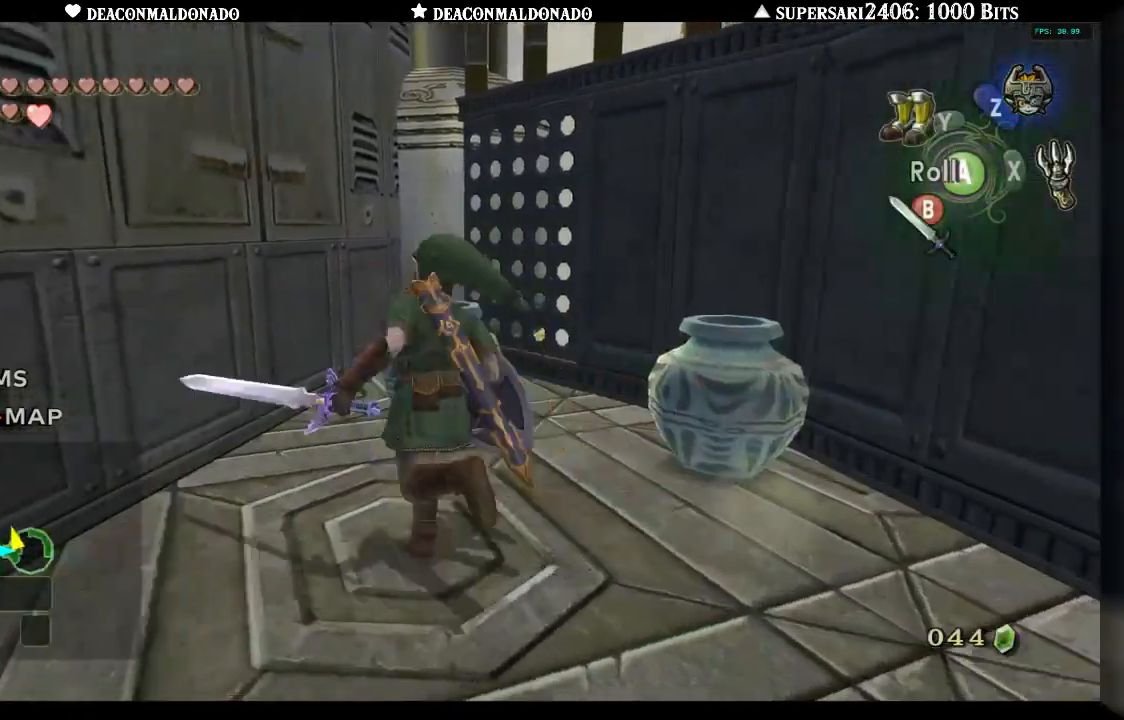
{"dt_ms": 500, "buttons": [], "left_stick": "down-left", "right_stick": "center", "events": [[17, "B", "up"], [117, "left_stick", "right"], [233, "left_stick", "down-right"], [450, "left_stick", "down-left"]]}
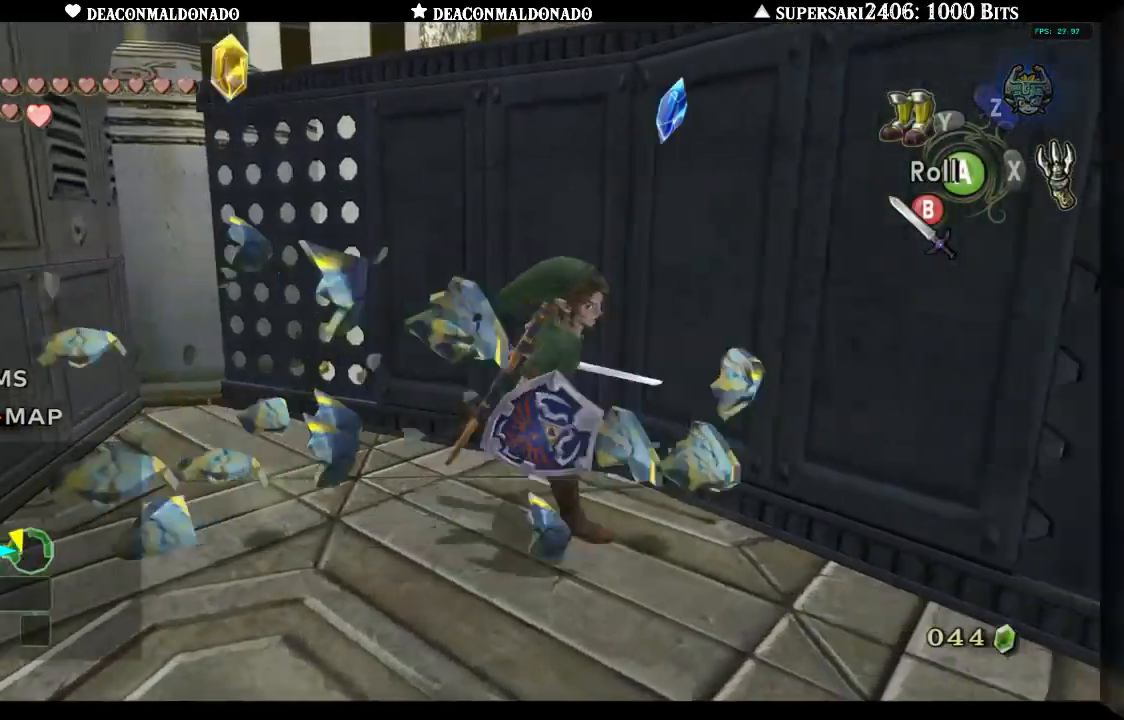
{"dt_ms": 500, "buttons": [], "left_stick": "right", "right_stick": "center", "events": [[33, "left_stick", "left"], [233, "left_stick", "up"], [383, "left_stick", "up-right"], [483, "left_stick", "right"]]}
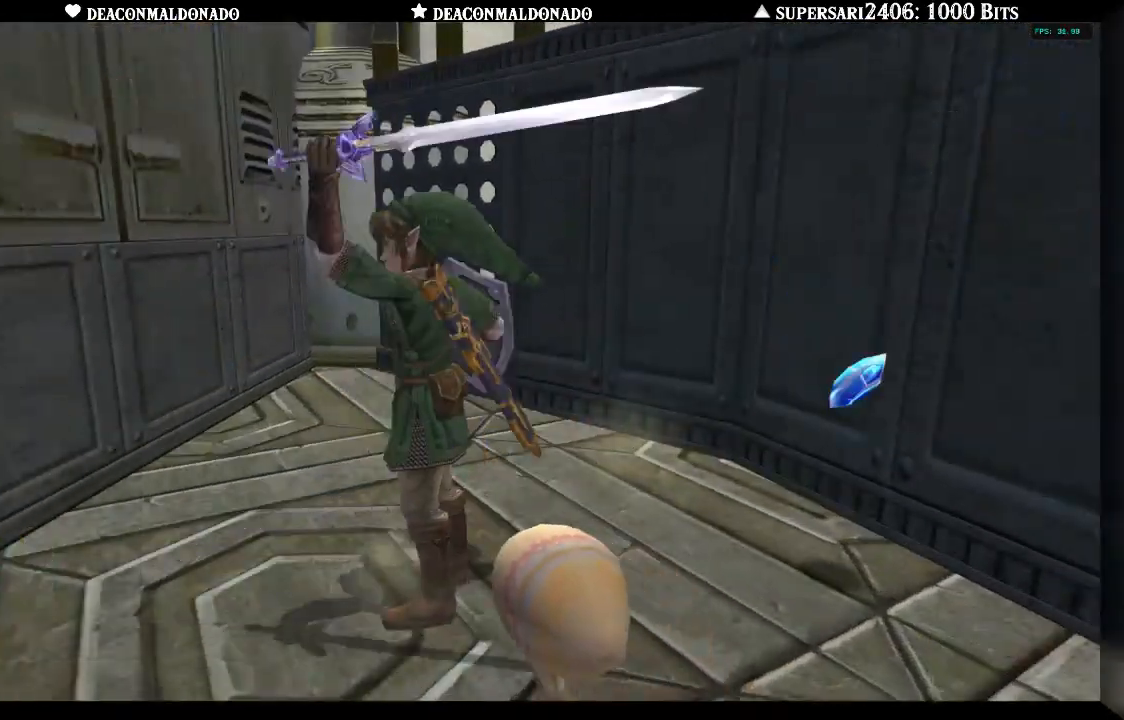
{"dt_ms": 500, "buttons": [], "left_stick": "center", "right_stick": "center", "events": [[217, "left_stick", "center"], [283, "A", "down"], [350, "A", "up"], [417, "A", "down"], [500, "A", "up"]]}
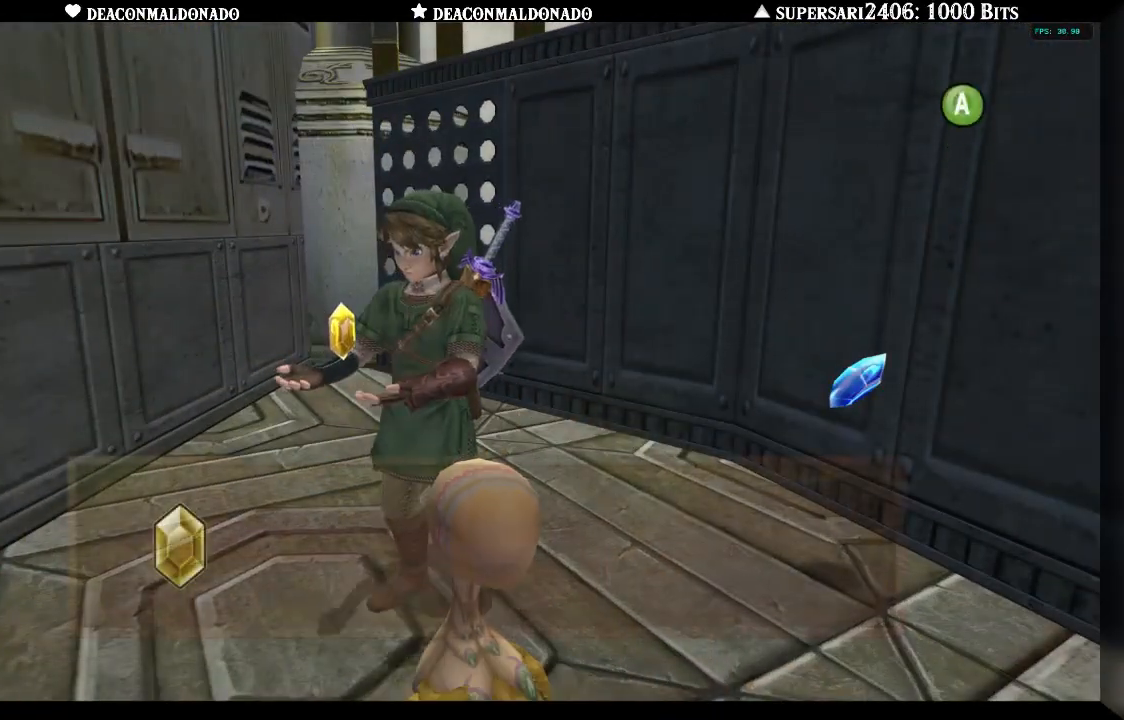
{"dt_ms": 500, "buttons": [], "left_stick": "center", "right_stick": "center", "events": [[83, "A", "down"], [133, "A", "up"], [233, "A", "down"], [317, "A", "up"], [400, "A", "down"], [467, "A", "up"]]}
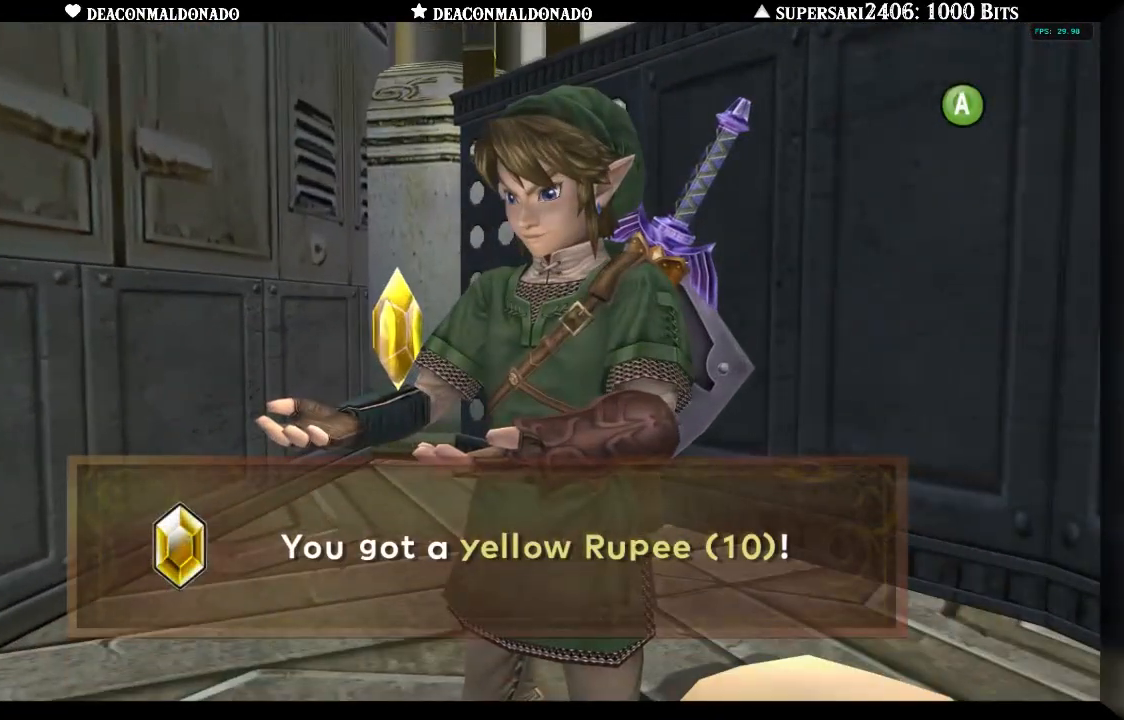
{"dt_ms": 500, "buttons": [], "left_stick": "center", "right_stick": "center", "events": [[67, "A", "down"], [133, "A", "up"], [233, "A", "down"], [300, "A", "up"], [400, "A", "down"], [483, "A", "up"]]}
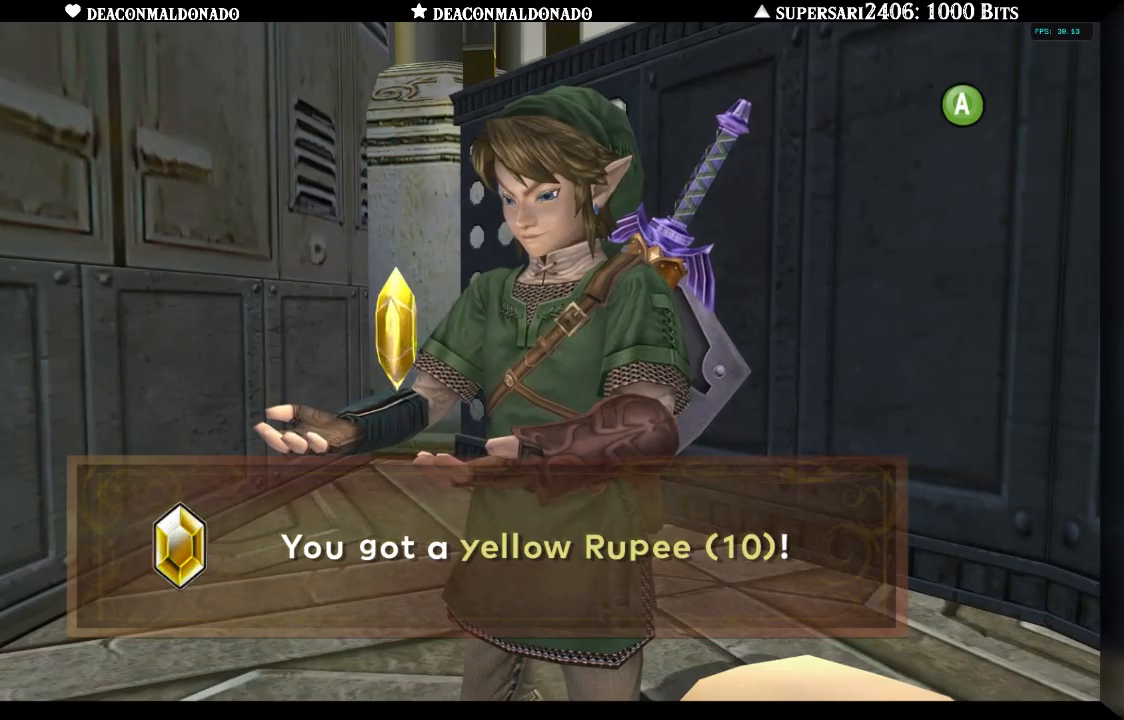
{"dt_ms": 500, "buttons": [], "left_stick": "center", "right_stick": "center", "events": [[50, "A", "down"], [133, "A", "up"], [233, "A", "down"], [300, "A", "up"], [367, "A", "down"], [433, "A", "up"]]}
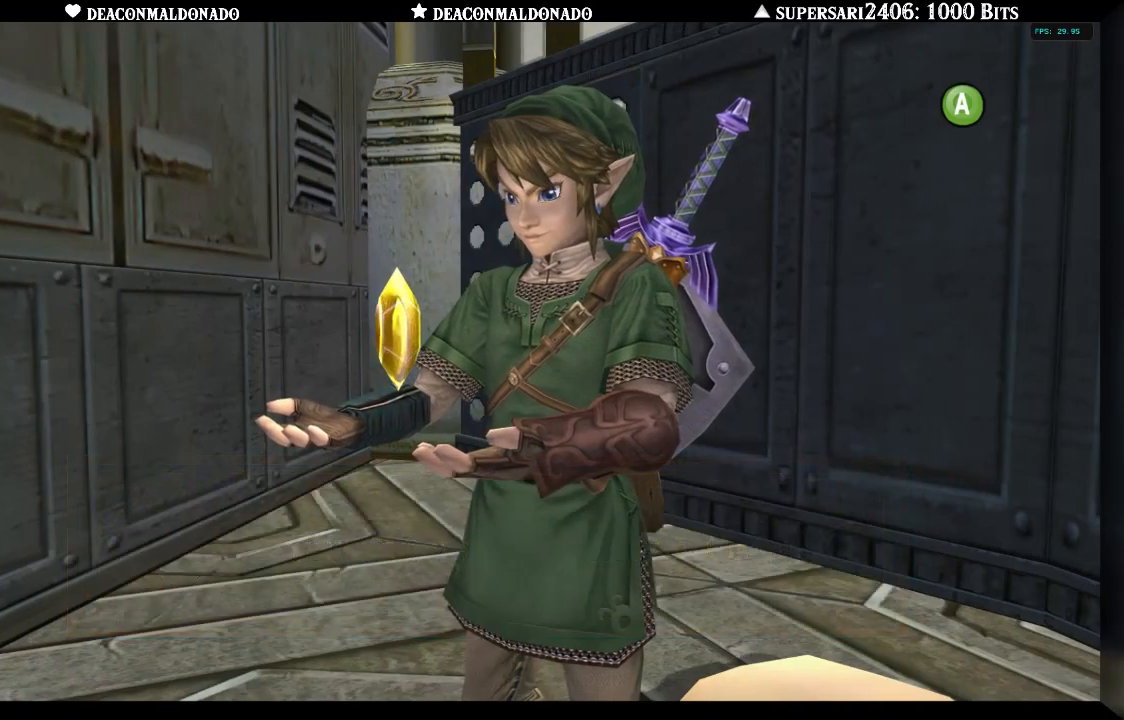
{"dt_ms": 500, "buttons": [], "left_stick": "right", "right_stick": "center", "events": [[33, "A", "down"], [100, "A", "up"], [217, "left_stick", "right"]]}
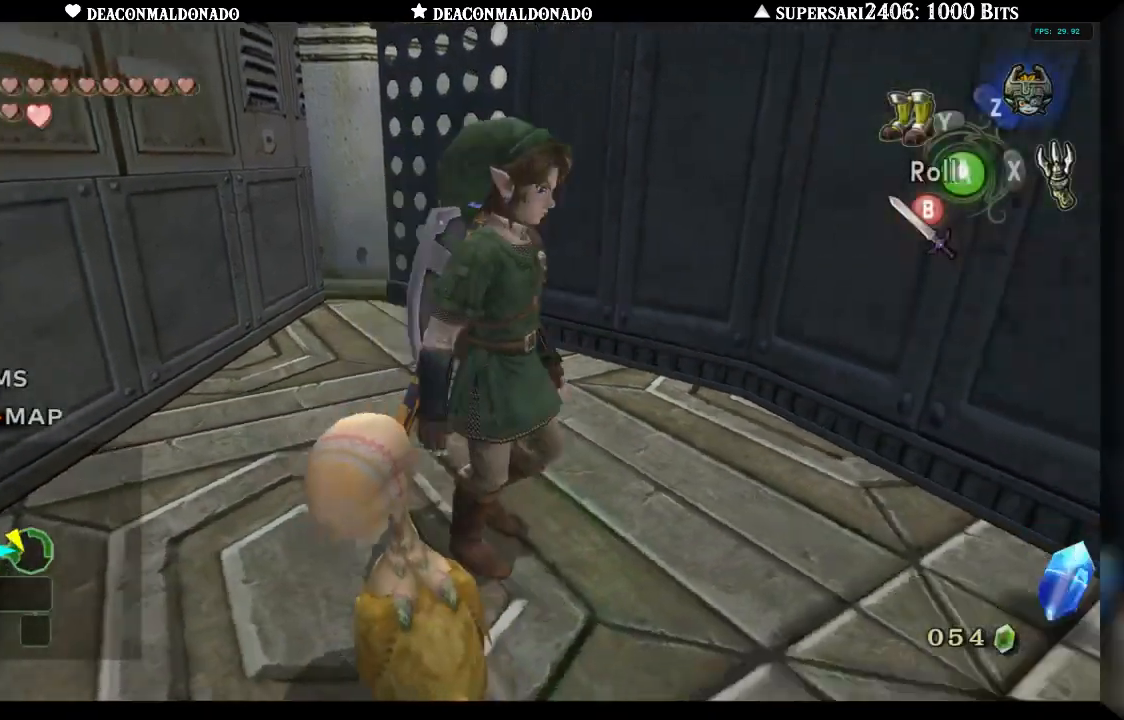
{"dt_ms": 1000, "buttons": [], "left_stick": "up", "right_stick": "center", "events": [[333, "left_stick", "down-right"], [433, "L1", "down"], [533, "left_stick", "center"], [567, "L1", "up"], [700, "left_stick", "up"]]}
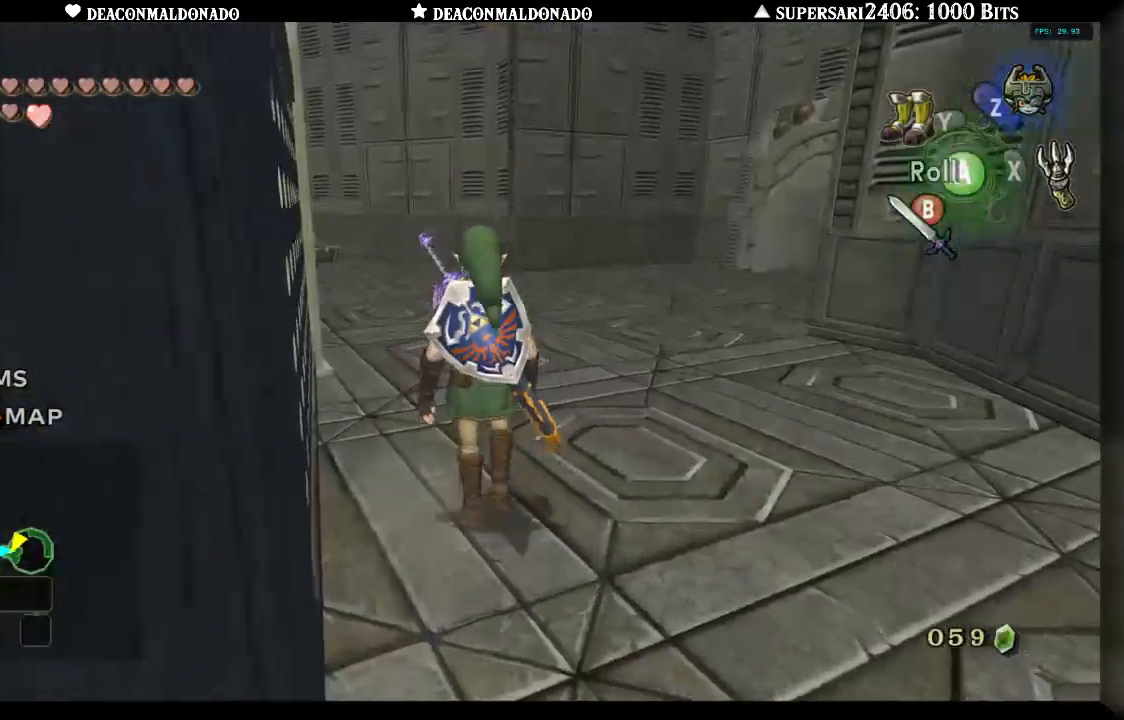
{"dt_ms": 500, "buttons": [], "left_stick": "up", "right_stick": "center", "events": []}
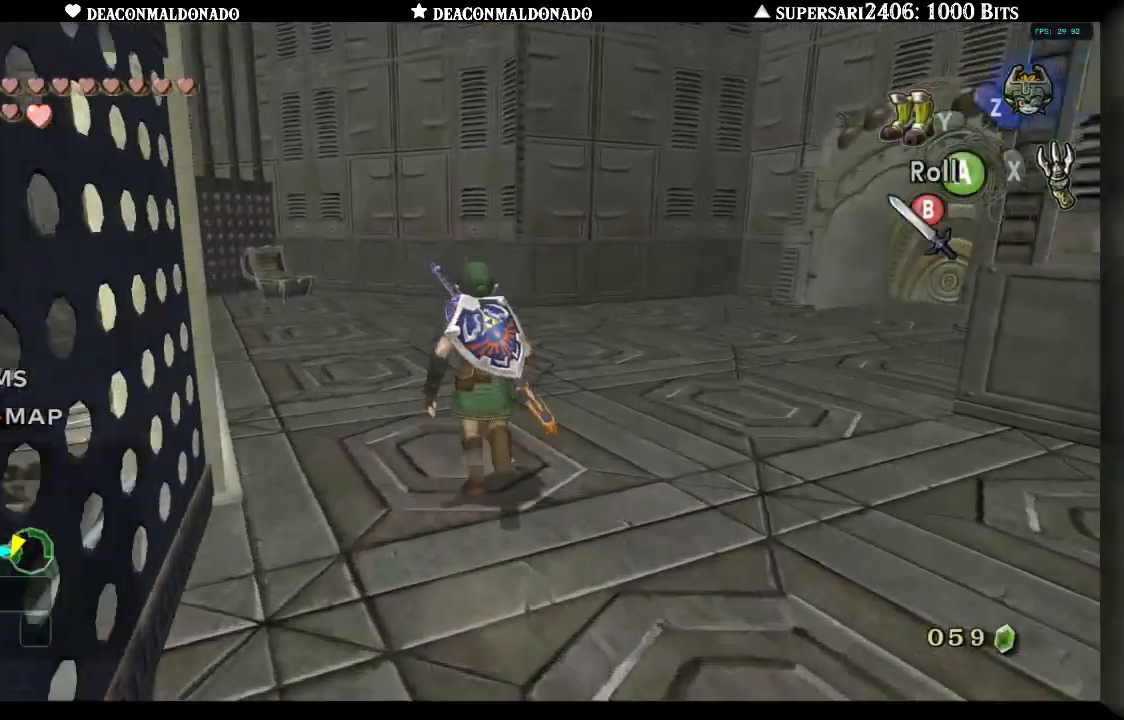
{"dt_ms": 500, "buttons": [], "left_stick": "down", "right_stick": "center", "events": [[50, "left_stick", "up-right"], [200, "left_stick", "center"], [200, "right_stick", "up"], [267, "right_stick", "center"], [400, "left_stick", "down"]]}
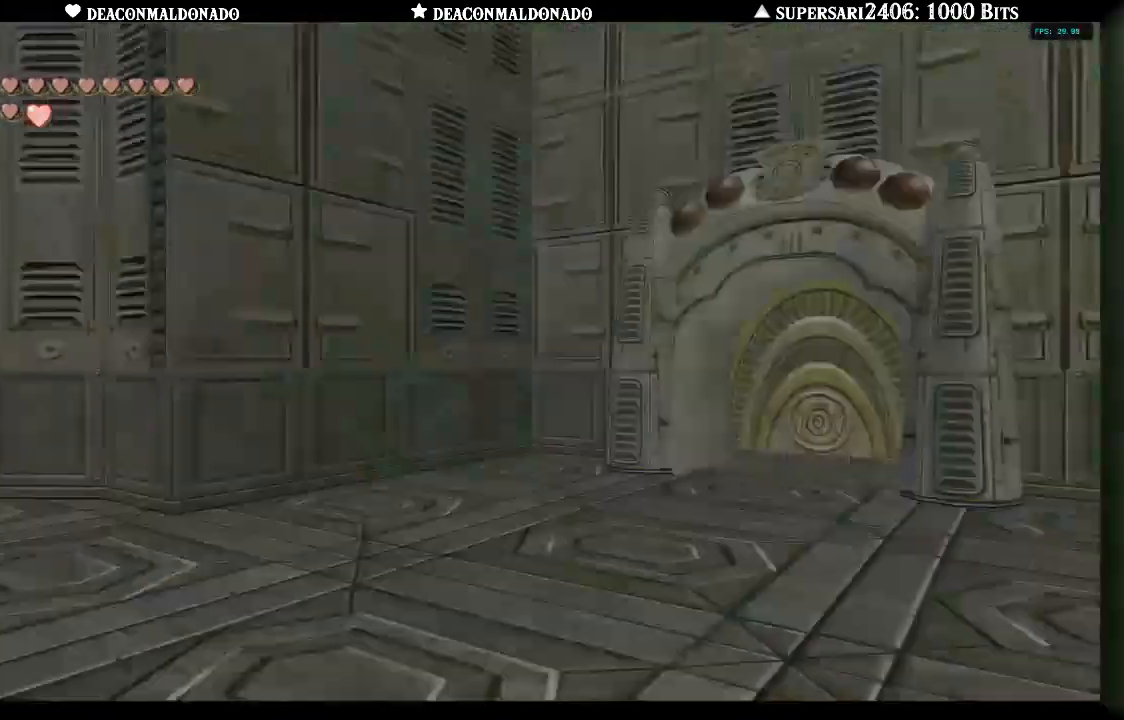
{"dt_ms": 500, "buttons": [], "left_stick": "center", "right_stick": "center", "events": [[200, "left_stick", "down-right"], [433, "left_stick", "center"]]}
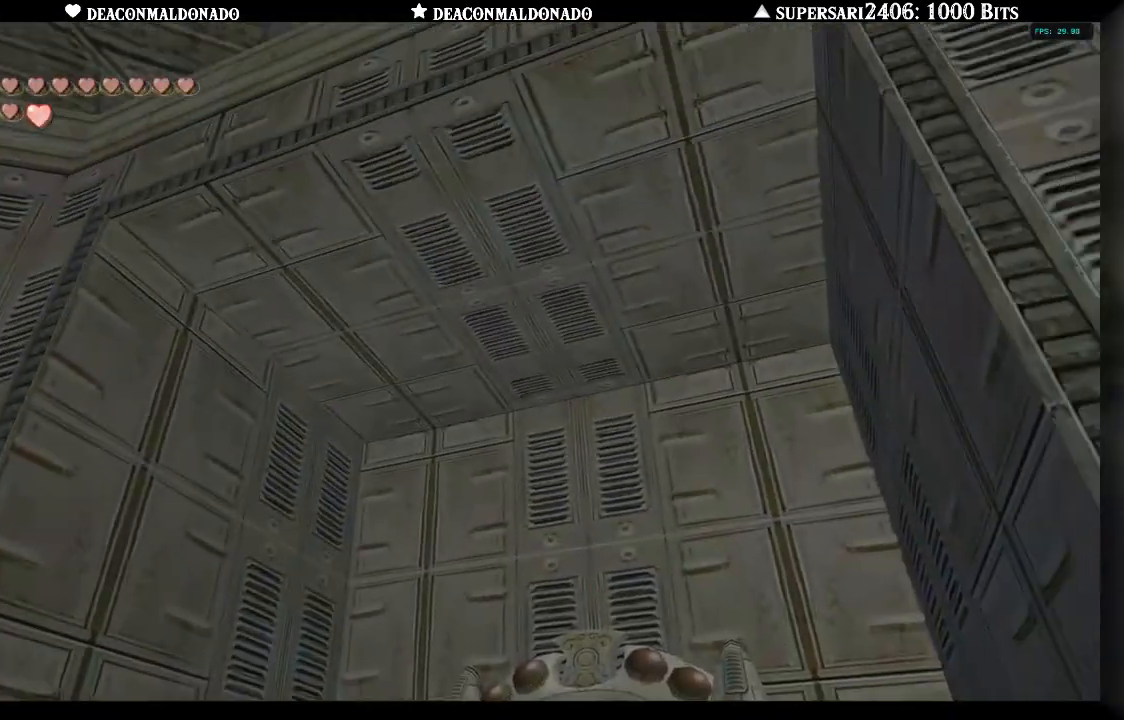
{"dt_ms": 500, "buttons": [], "left_stick": "left", "right_stick": "center", "events": [[67, "left_stick", "left"]]}
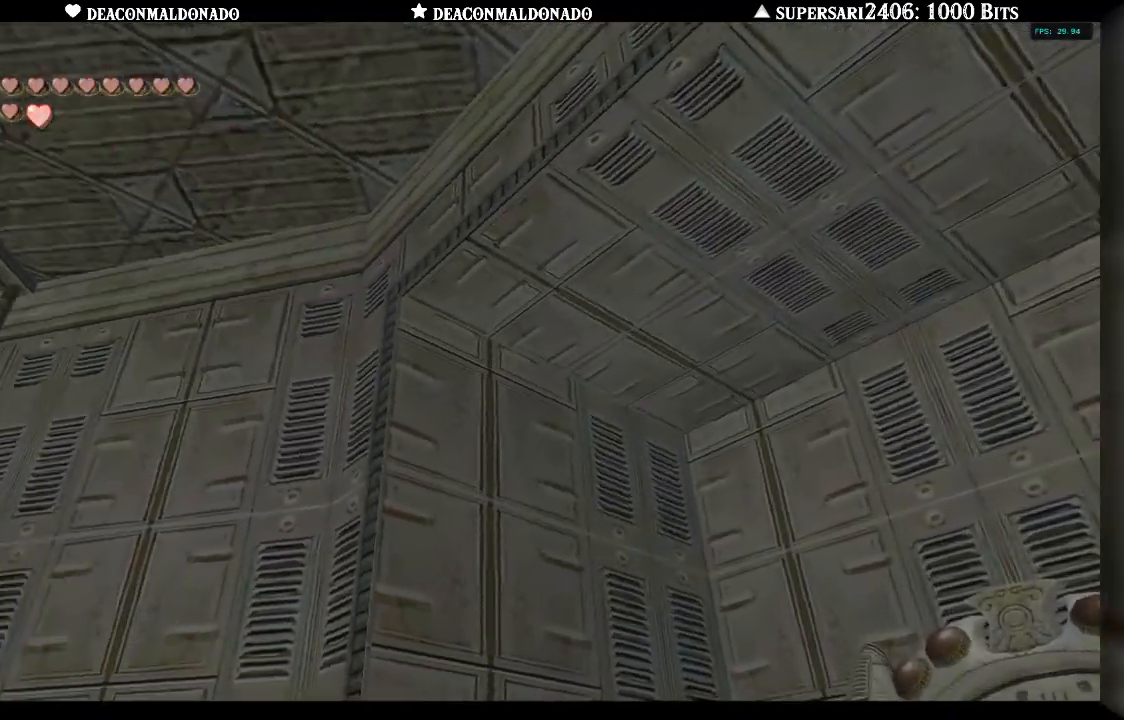
{"dt_ms": 500, "buttons": [], "left_stick": "center", "right_stick": "center", "events": [[250, "left_stick", "down-left"], [367, "left_stick", "center"]]}
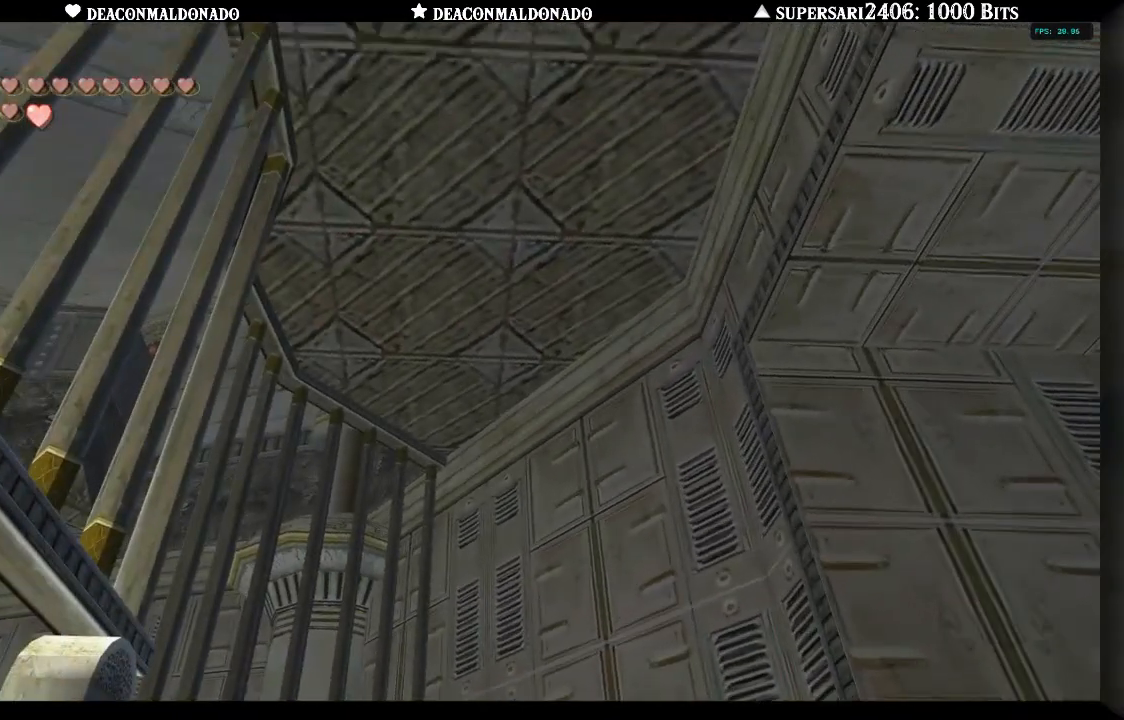
{"dt_ms": 1000, "buttons": ["A"], "left_stick": "up-right", "right_stick": "center", "events": [[250, "A", "down"], [383, "left_stick", "up-right"], [400, "A", "up"], [500, "left_stick", "center"], [633, "left_stick", "up-right"], [833, "A", "down"]]}
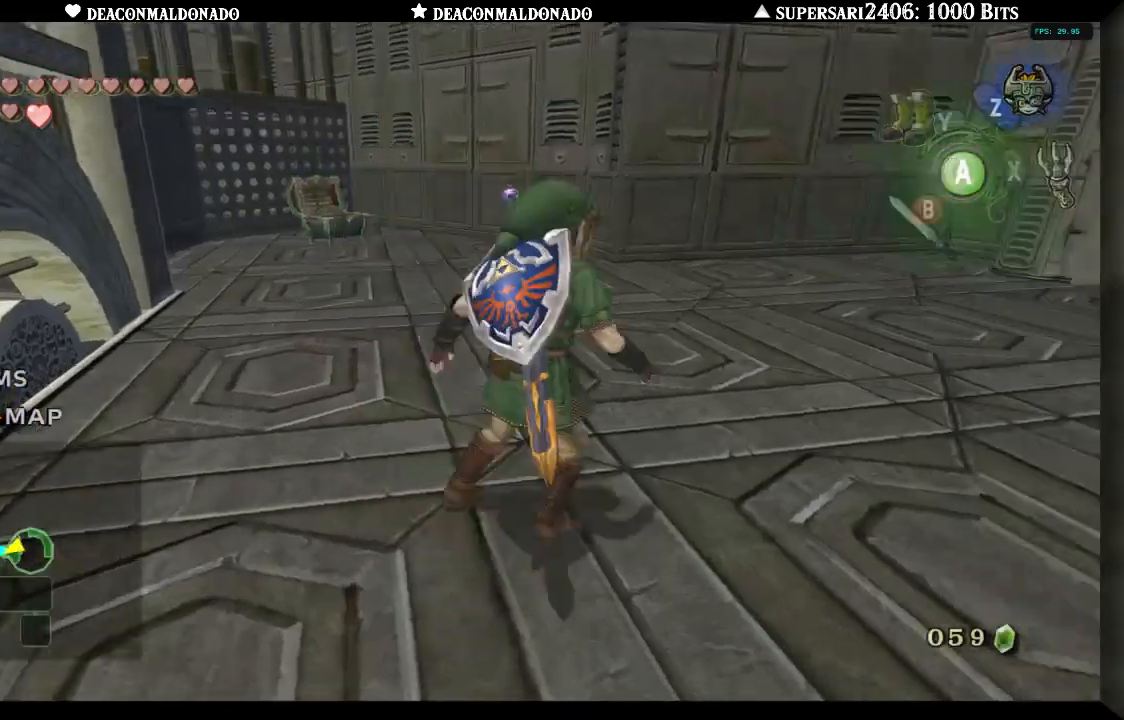
{"dt_ms": 500, "buttons": [], "left_stick": "up-right", "right_stick": "center", "events": [[67, "A", "up"]]}
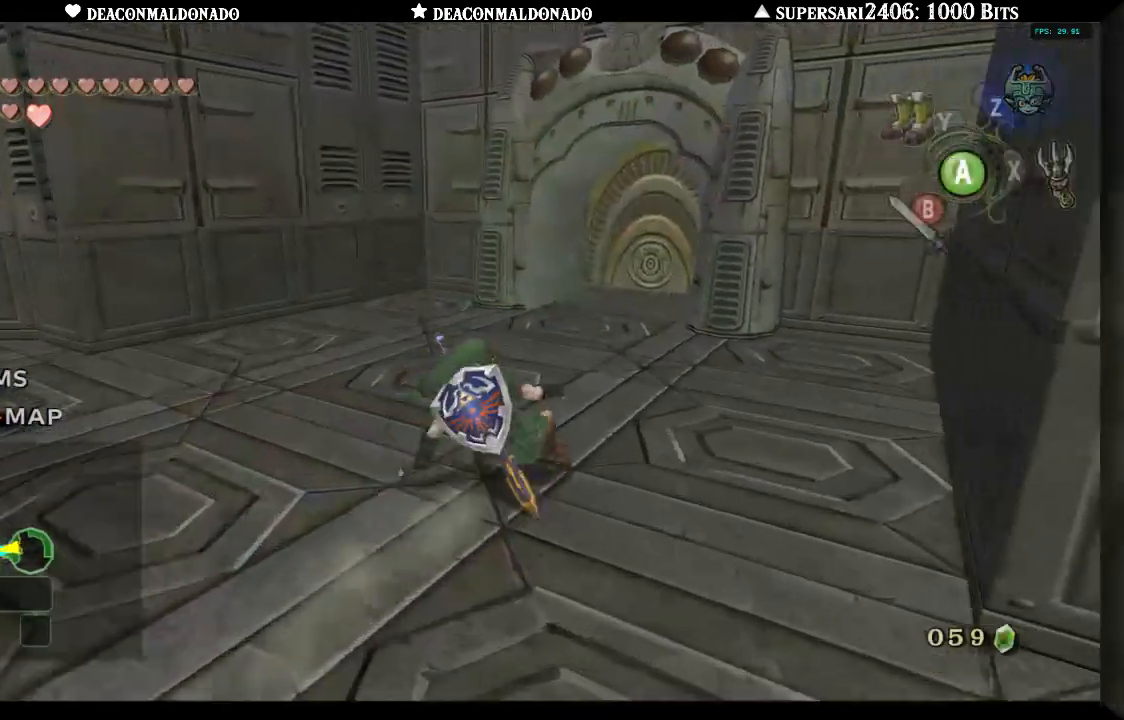
{"dt_ms": 500, "buttons": [], "left_stick": "down-left", "right_stick": "center", "events": [[250, "left_stick", "center"], [350, "left_stick", "down-left"]]}
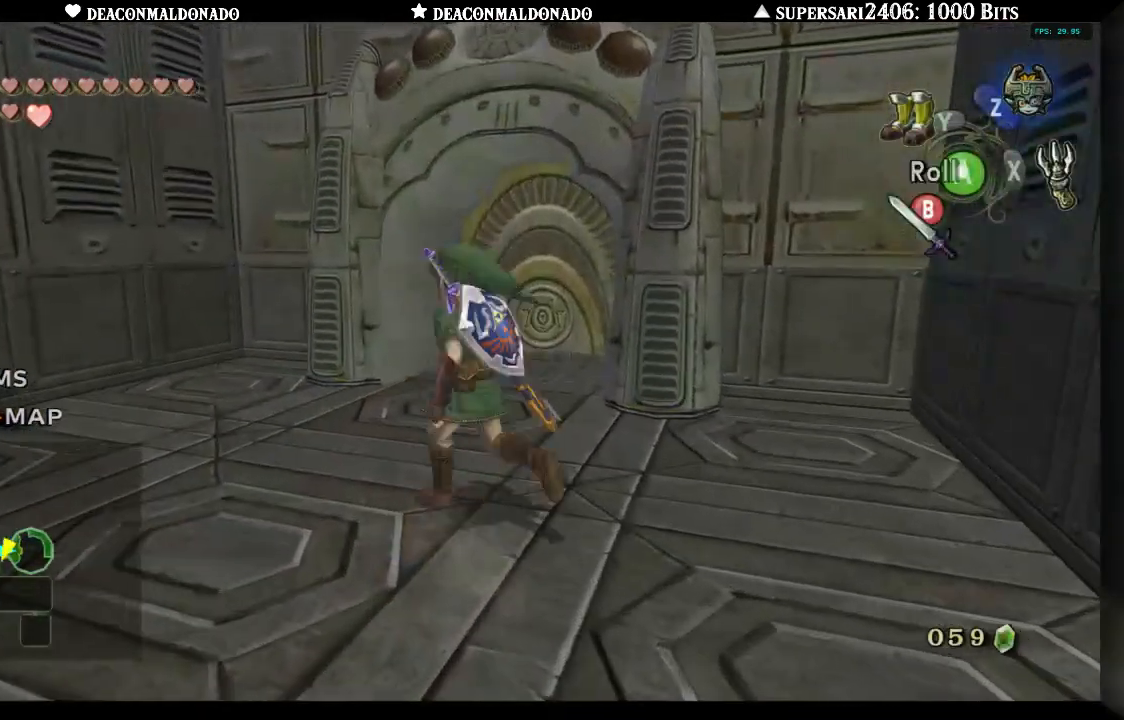
{"dt_ms": 500, "buttons": [], "left_stick": "center", "right_stick": "center", "events": [[33, "L1", "down"], [33, "left_stick", "center"], [200, "L1", "up"], [367, "right_stick", "up"], [433, "right_stick", "center"]]}
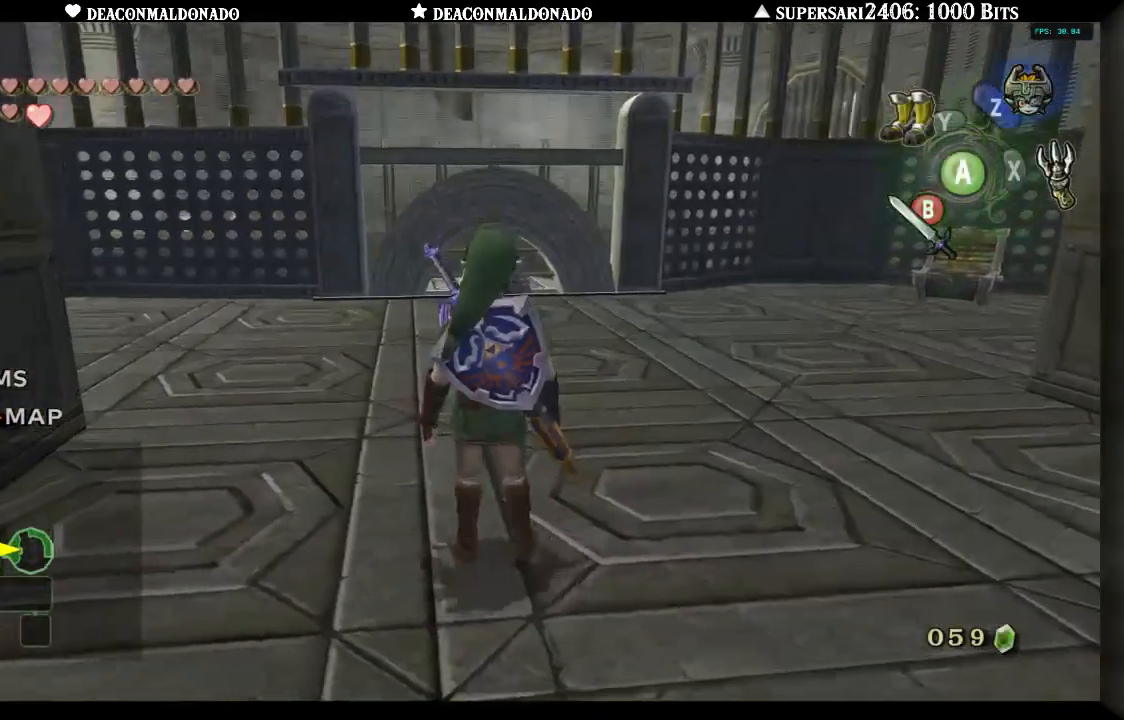
{"dt_ms": 500, "buttons": [], "left_stick": "down", "right_stick": "center", "events": [[117, "left_stick", "down"]]}
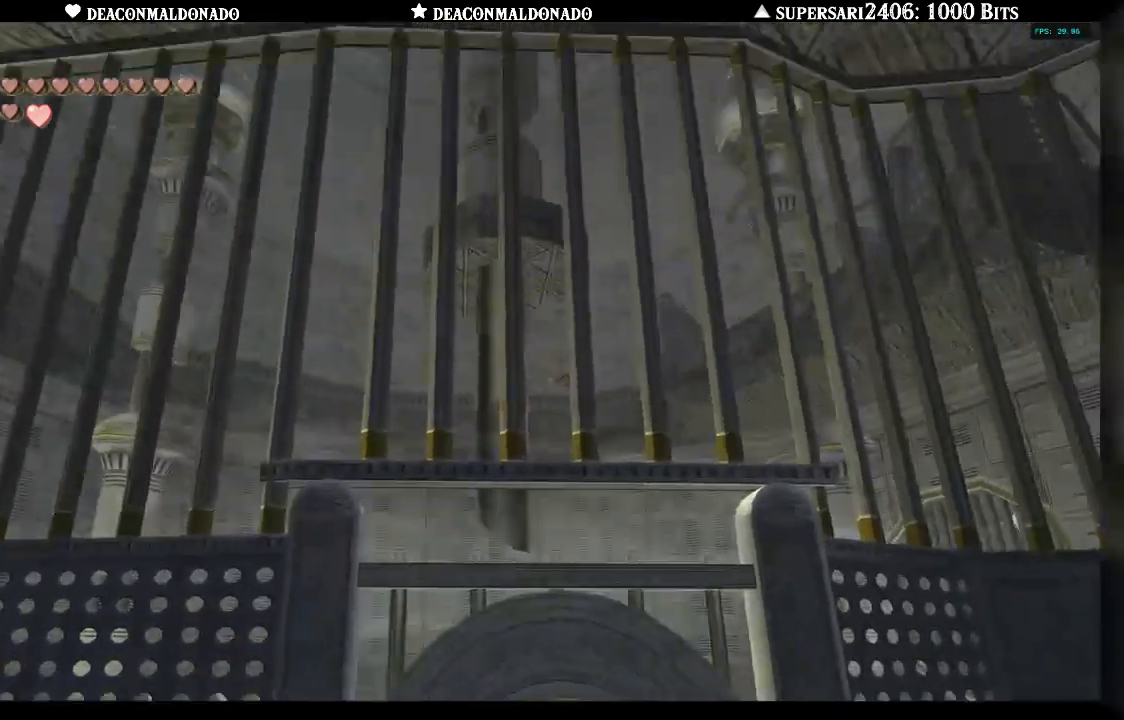
{"dt_ms": 500, "buttons": [], "left_stick": "center", "right_stick": "center", "events": [[183, "left_stick", "center"]]}
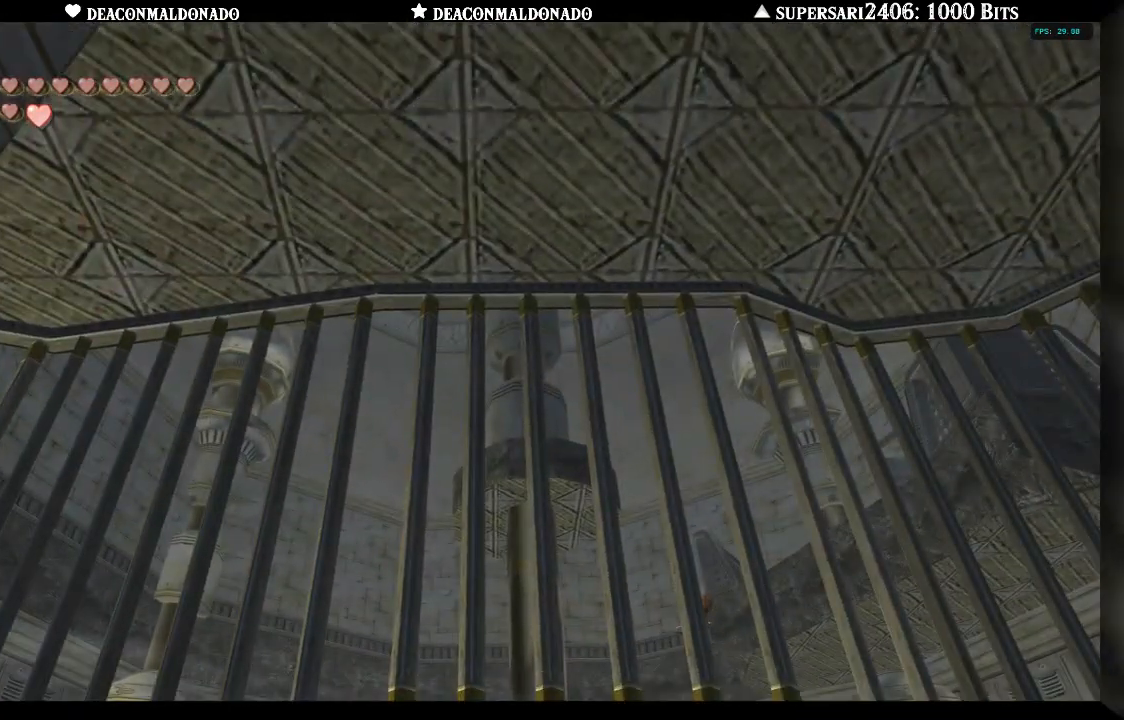
{"dt_ms": 500, "buttons": ["A"], "left_stick": "center", "right_stick": "center", "events": [[100, "left_stick", "left"], [417, "left_stick", "center"], [467, "A", "down"]]}